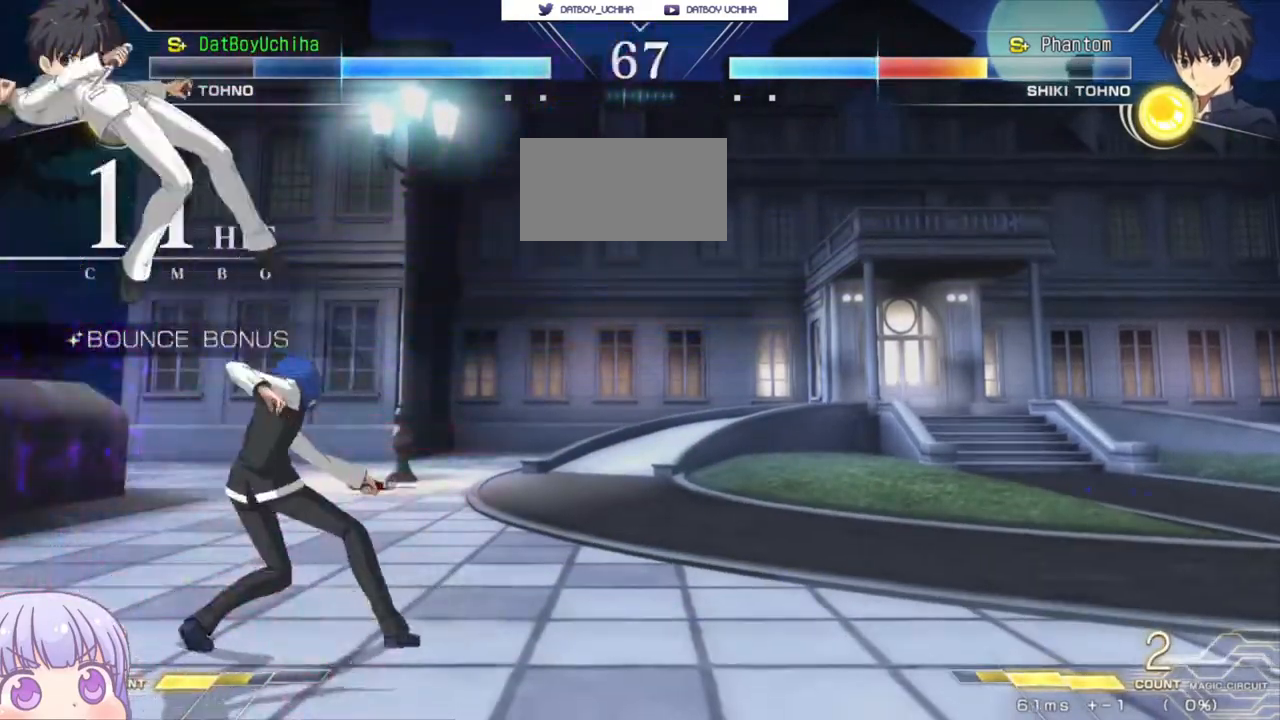
Gameplay with a controller (arcade stick); each line is a JSON object with the inputs held at the frame after it (dt_ms = milliseconds from this image to that frame). "events" lists button and stick changes between this image and that frame as [ms after this image, input, new state], when the widget could be followed in between. Not read: L3 R3.
{"dt_ms": 500, "buttons": ["TRIANGLE"], "left_stick": "center", "events": [[133, "TRIANGLE", "down"], [233, "TRIANGLE", "up"], [500, "TRIANGLE", "down"]]}
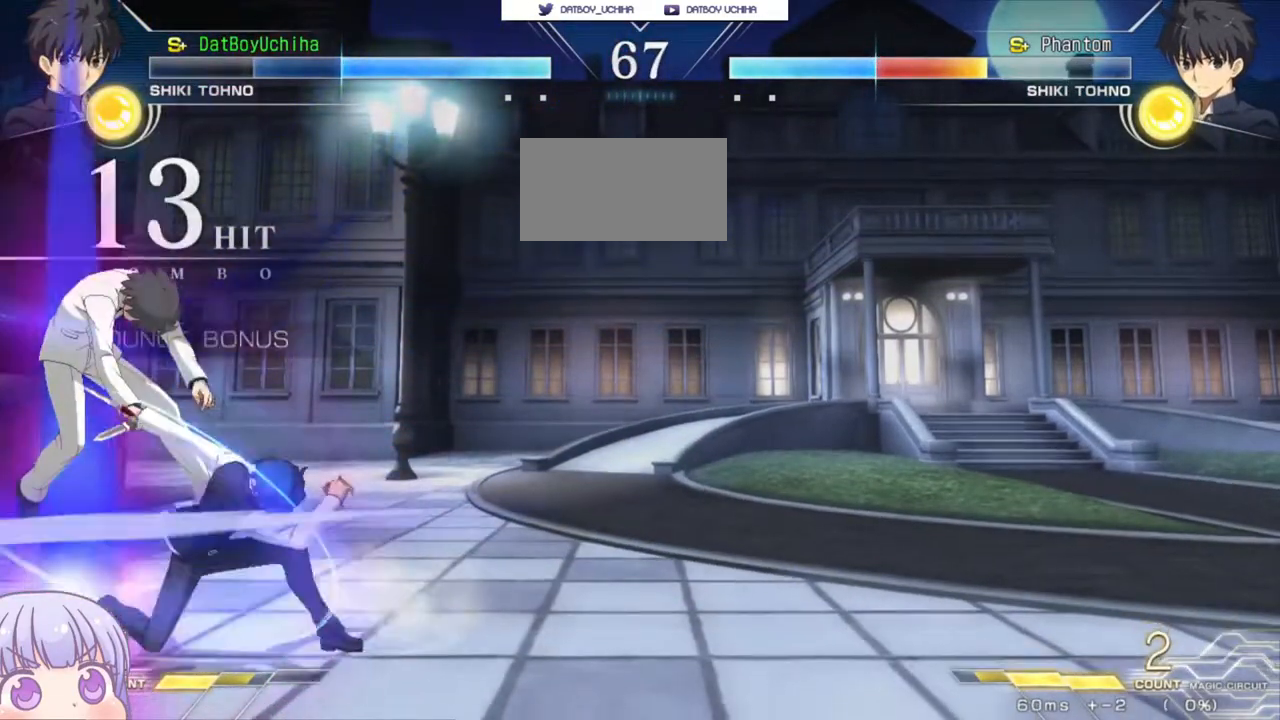
{"dt_ms": 500, "buttons": [], "left_stick": "center", "events": [[67, "TRIANGLE", "up"]]}
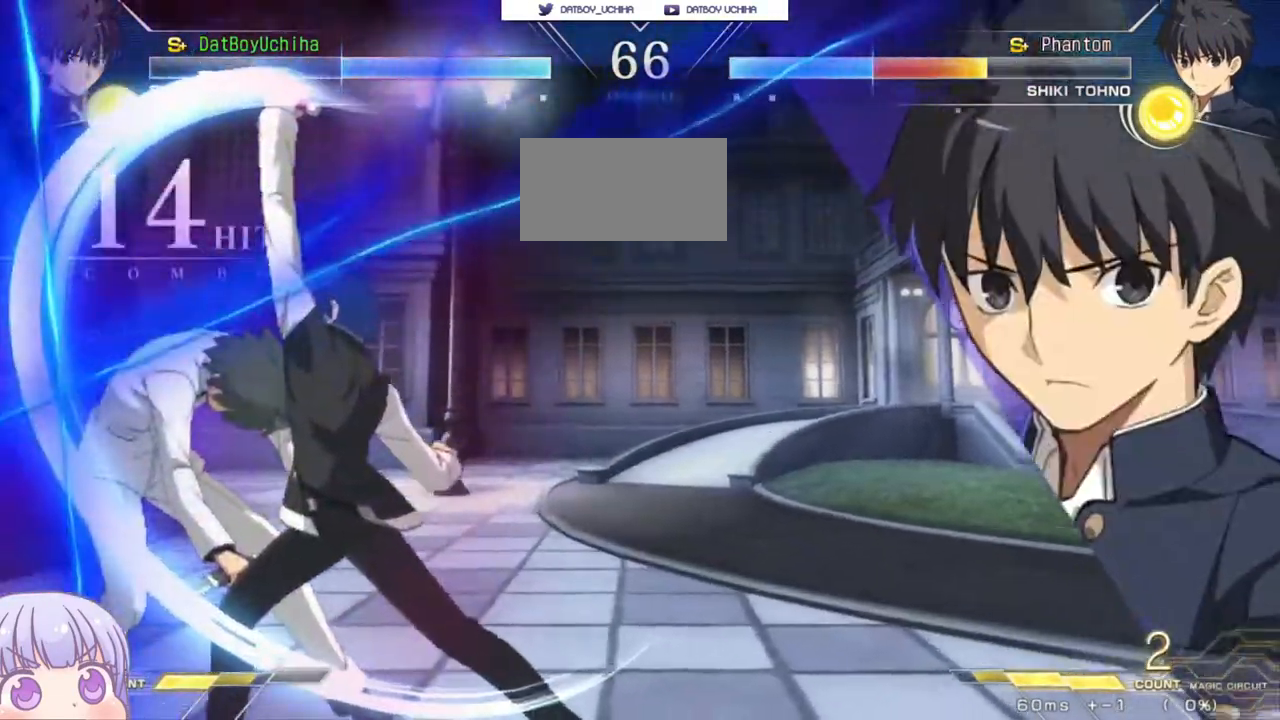
{"dt_ms": 500, "buttons": [], "left_stick": "left", "events": [[200, "SQUARE", "down"], [283, "SQUARE", "up"], [333, "left_stick", "left"], [400, "CROSS", "down"], [400, "SQUARE", "down"], [467, "CROSS", "up"], [483, "SQUARE", "up"]]}
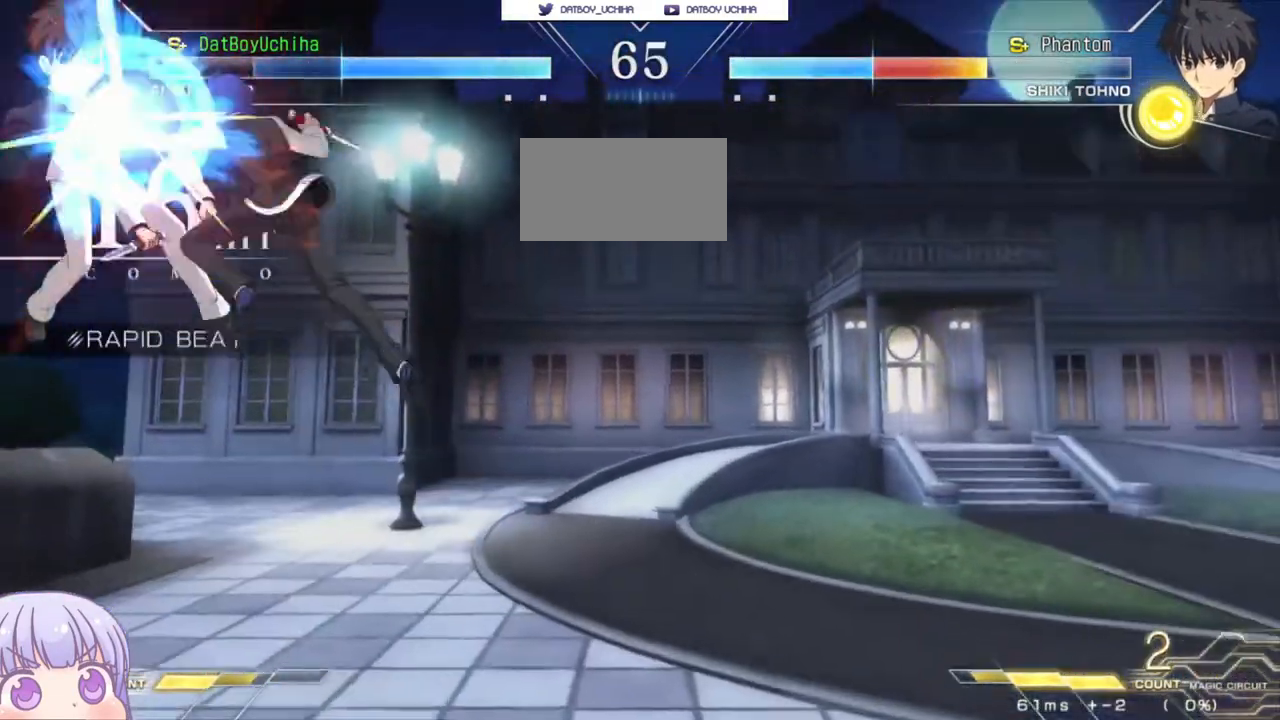
{"dt_ms": 500, "buttons": [], "left_stick": "center", "events": [[50, "left_stick", "center"], [117, "SQUARE", "down"], [167, "SQUARE", "up"], [317, "SQUARE", "down"], [383, "SQUARE", "up"]]}
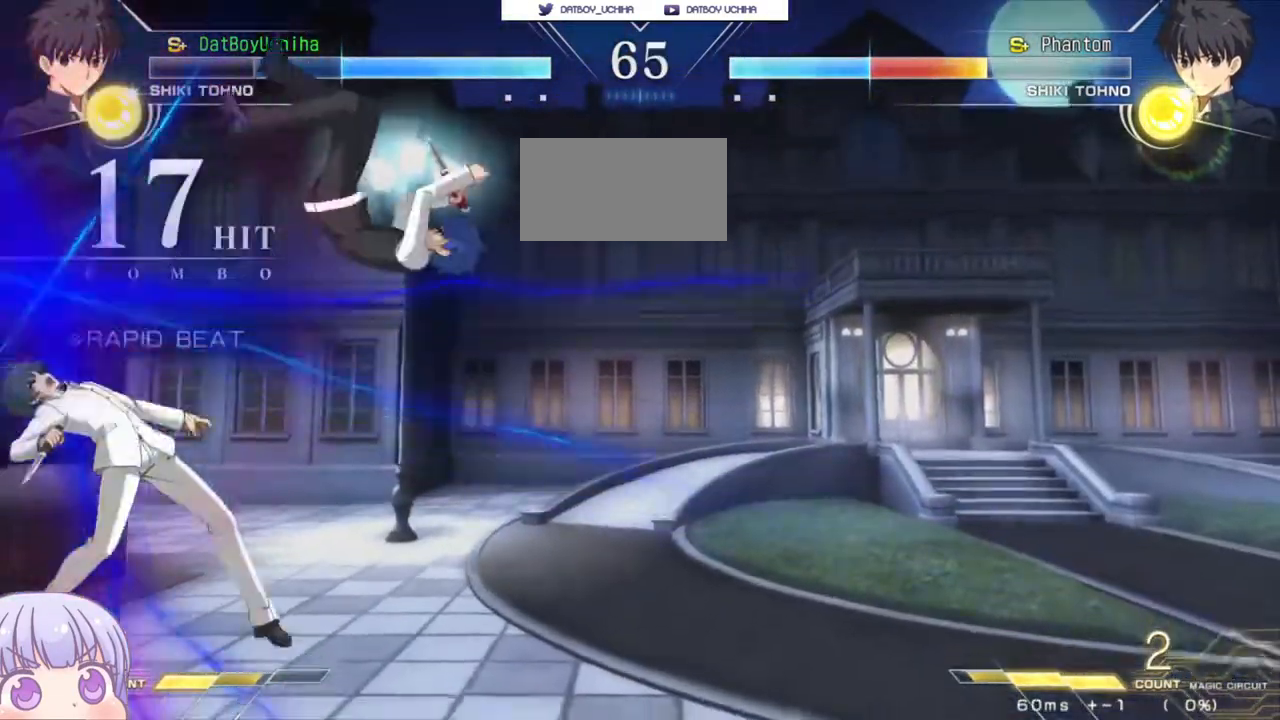
{"dt_ms": 500, "buttons": [], "left_stick": "right", "events": [[183, "left_stick", "down"], [283, "left_stick", "up"], [383, "left_stick", "center"], [433, "left_stick", "right"]]}
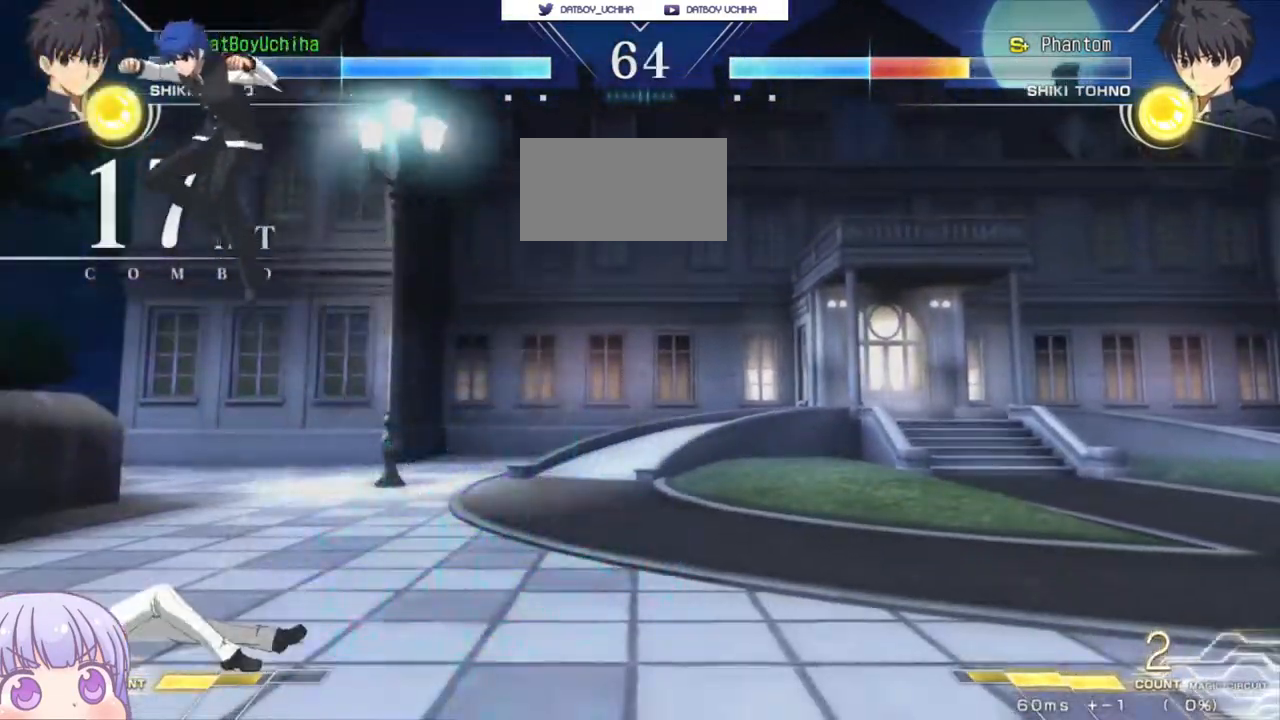
{"dt_ms": 500, "buttons": ["SQUARE"], "left_stick": "center", "events": [[33, "left_stick", "center"], [200, "R1", "down"], [283, "R1", "up"], [450, "SQUARE", "down"]]}
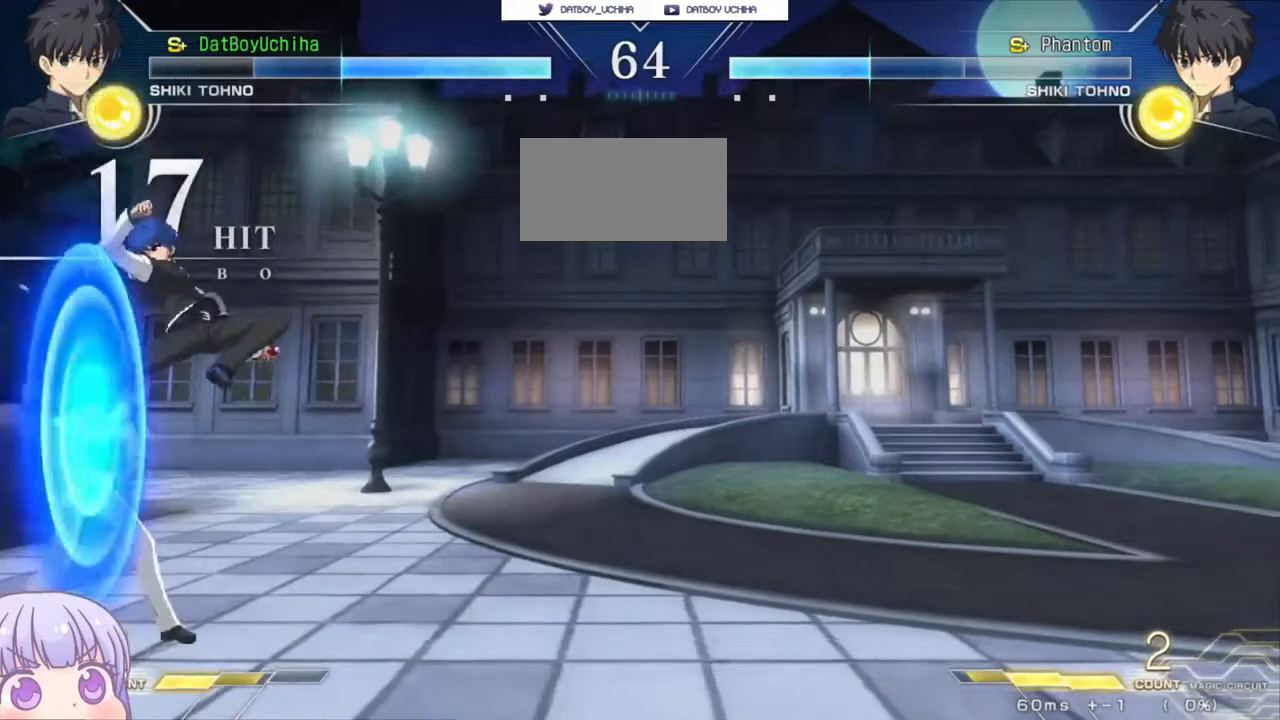
{"dt_ms": 500, "buttons": ["SQUARE"], "left_stick": "down", "events": [[33, "SQUARE", "up"], [217, "left_stick", "down"], [317, "SQUARE", "down"], [400, "SQUARE", "up"], [500, "SQUARE", "down"]]}
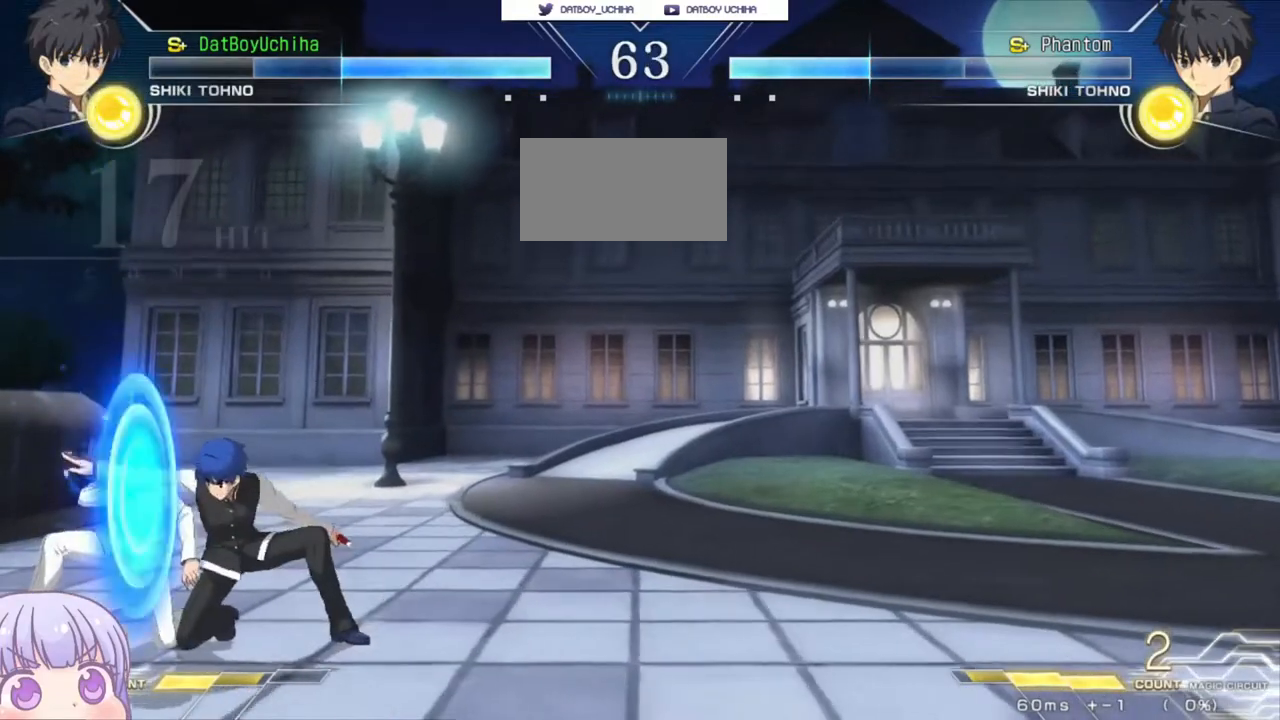
{"dt_ms": 500, "buttons": ["R1"], "left_stick": "center", "events": [[67, "SQUARE", "up"], [200, "left_stick", "center"], [333, "R1", "down"]]}
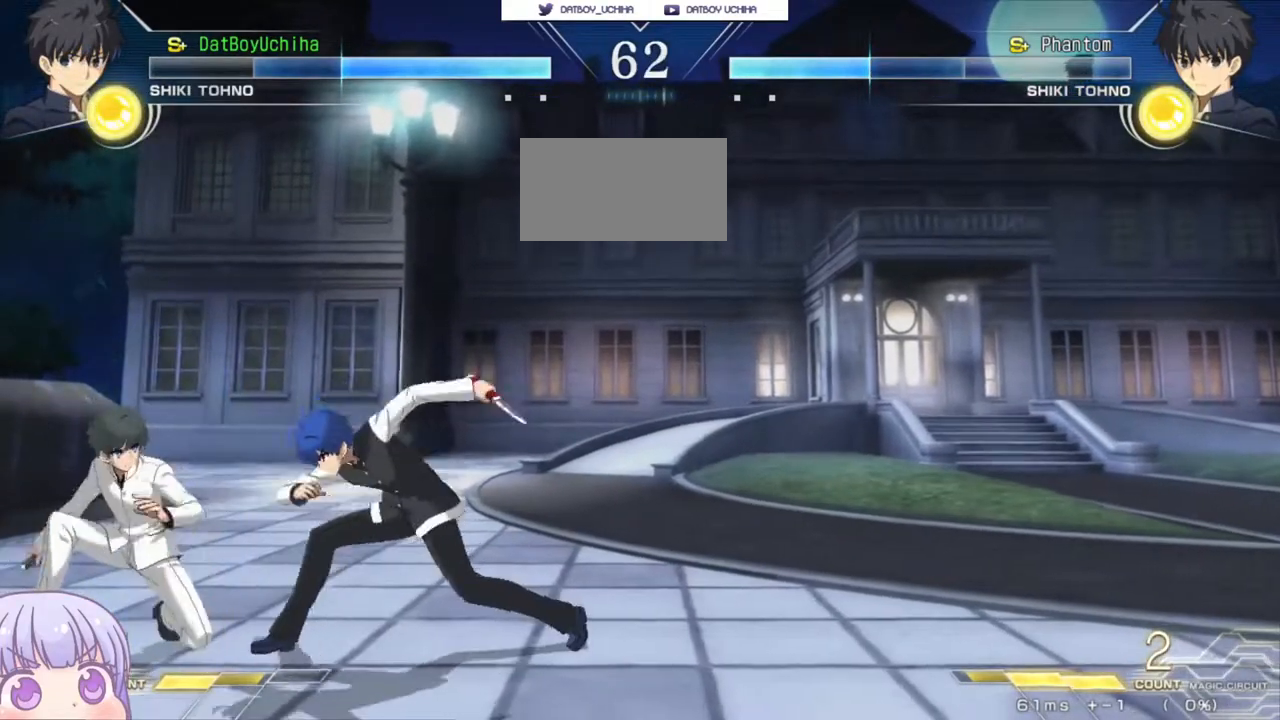
{"dt_ms": 500, "buttons": [], "left_stick": "down", "events": [[33, "R1", "up"], [33, "left_stick", "down"], [367, "TRIANGLE", "down"], [433, "TRIANGLE", "up"]]}
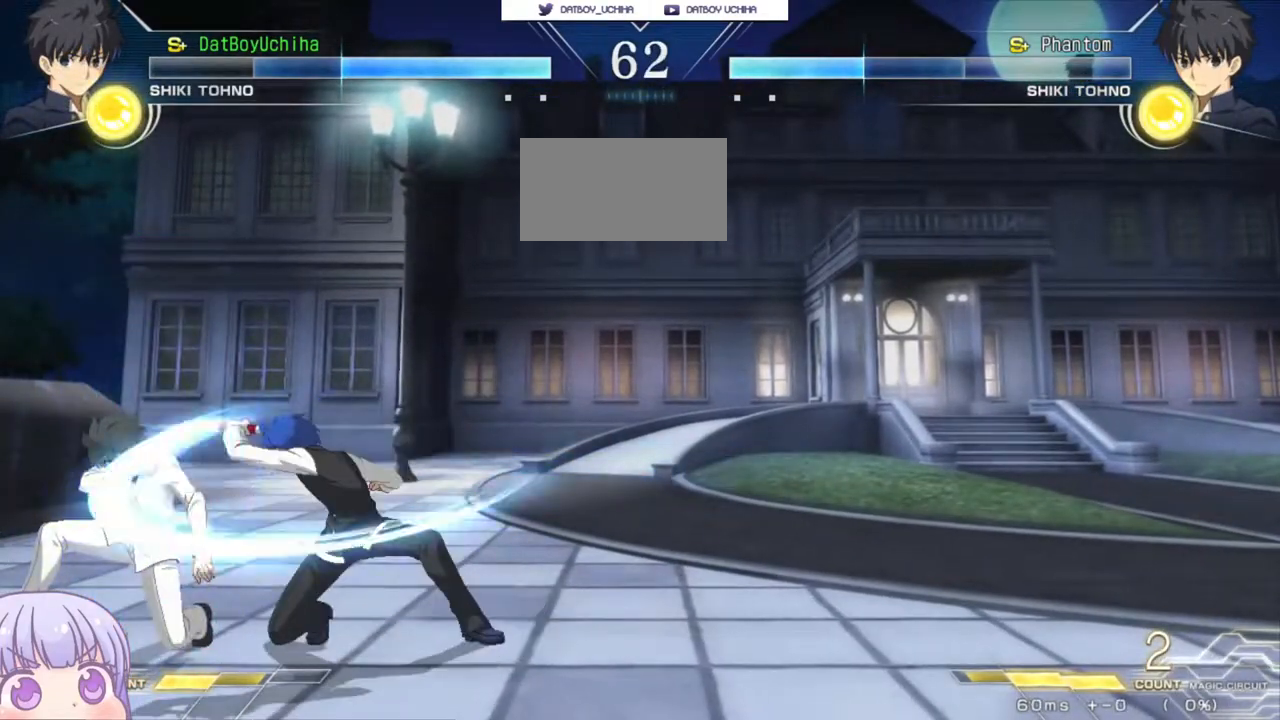
{"dt_ms": 500, "buttons": [], "left_stick": "right", "events": [[33, "left_stick", "center"], [483, "left_stick", "right"]]}
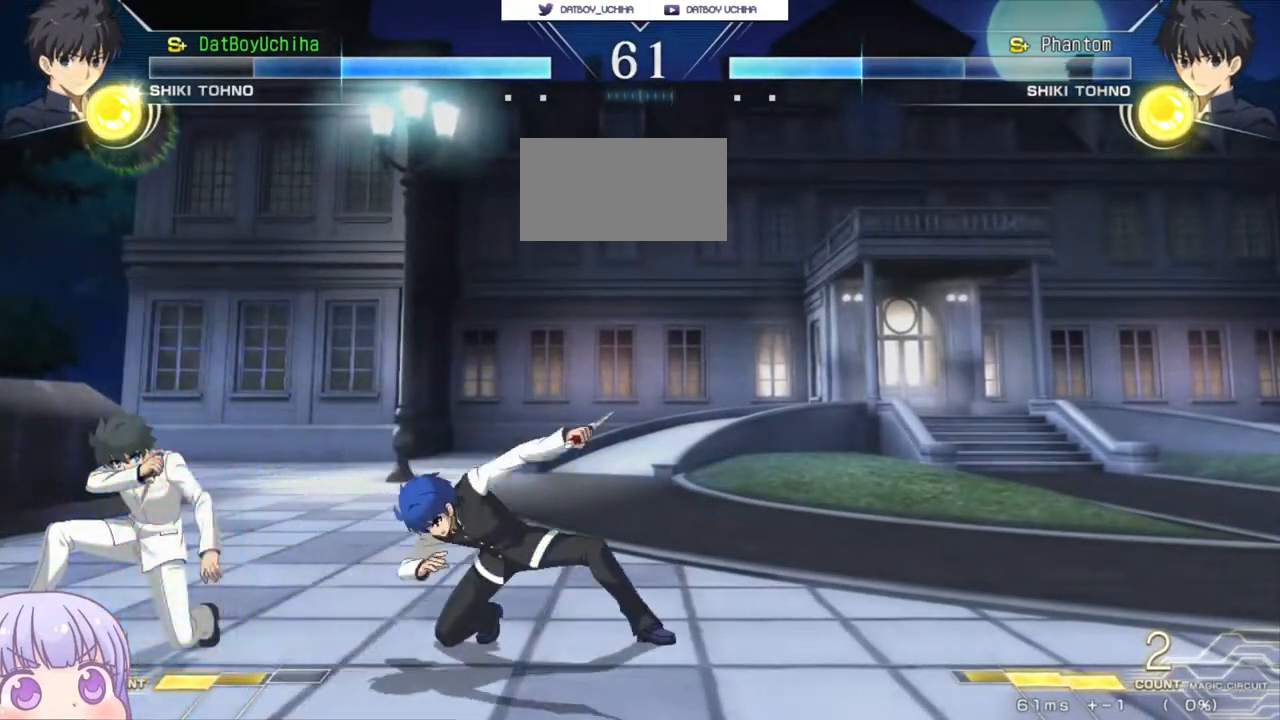
{"dt_ms": 500, "buttons": [], "left_stick": "center", "events": [[267, "left_stick", "center"], [350, "left_stick", "down"], [433, "SQUARE", "down"], [467, "left_stick", "center"], [500, "SQUARE", "up"]]}
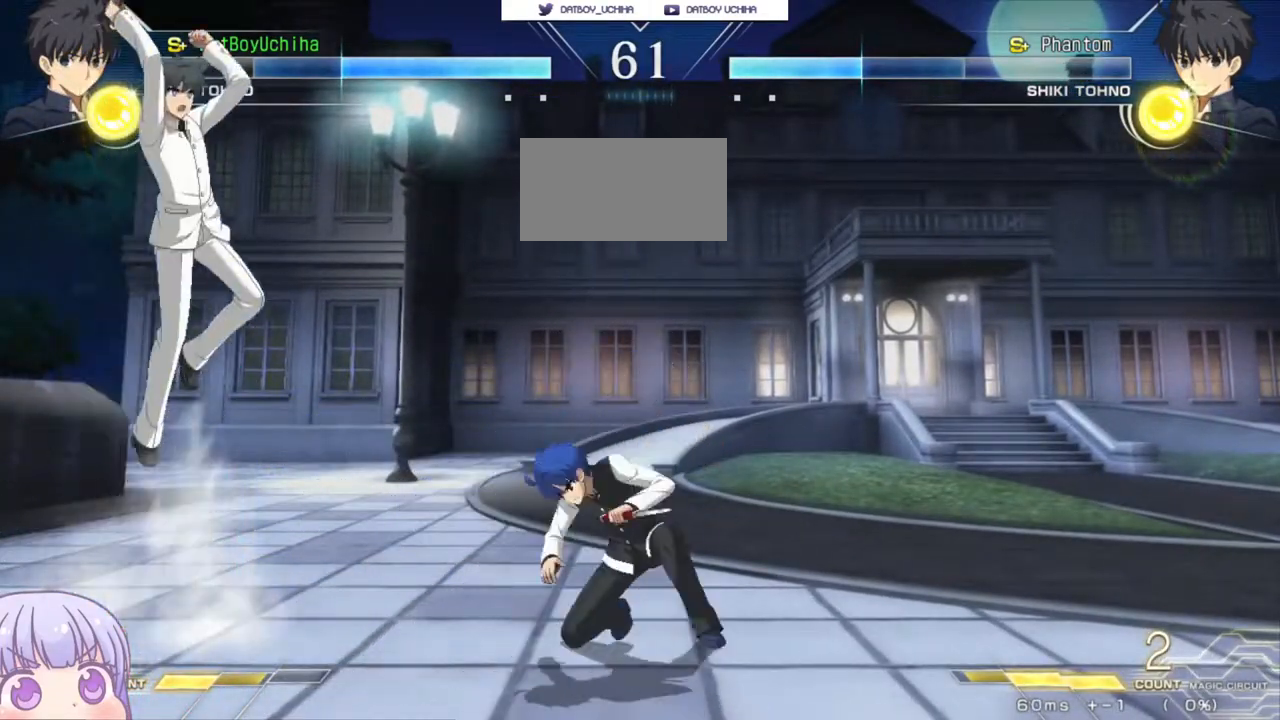
{"dt_ms": 500, "buttons": [], "left_stick": "up-right", "events": [[200, "left_stick", "right"], [400, "left_stick", "center"], [467, "left_stick", "up-right"]]}
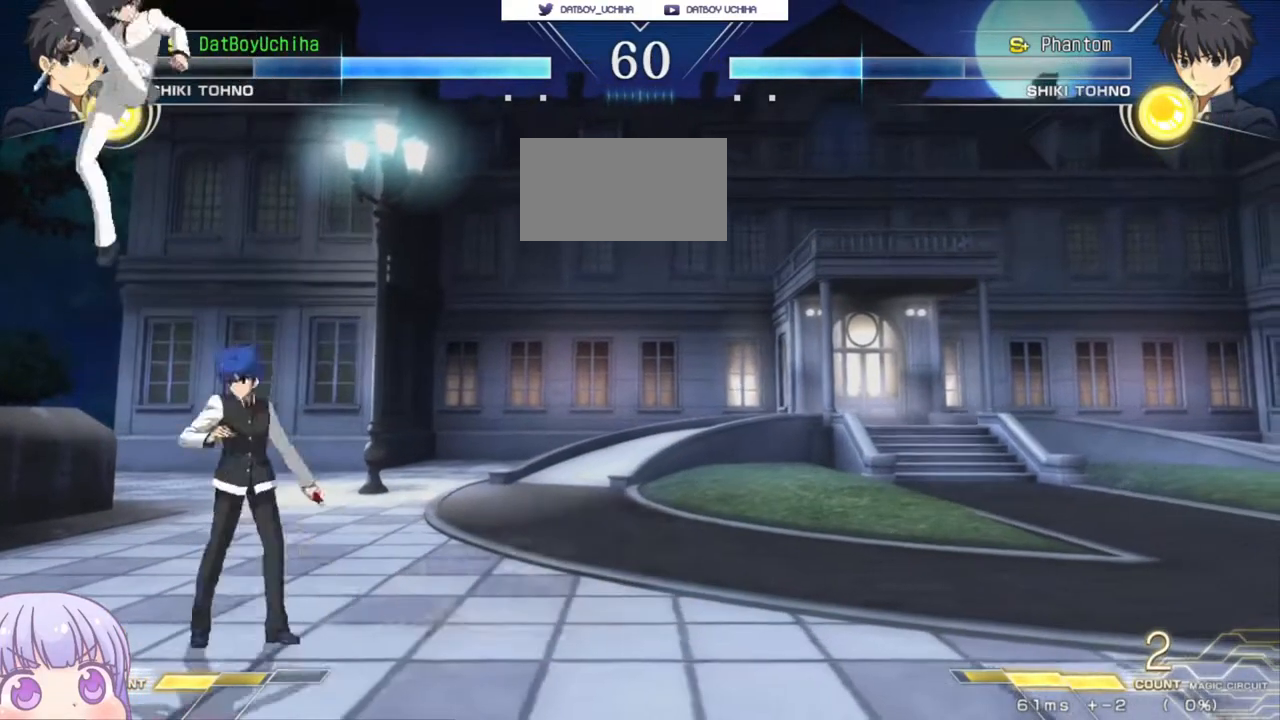
{"dt_ms": 500, "buttons": [], "left_stick": "right", "events": [[17, "SQUARE", "down"], [67, "SQUARE", "up"], [83, "left_stick", "center"], [300, "left_stick", "up"], [400, "left_stick", "center"], [450, "left_stick", "right"]]}
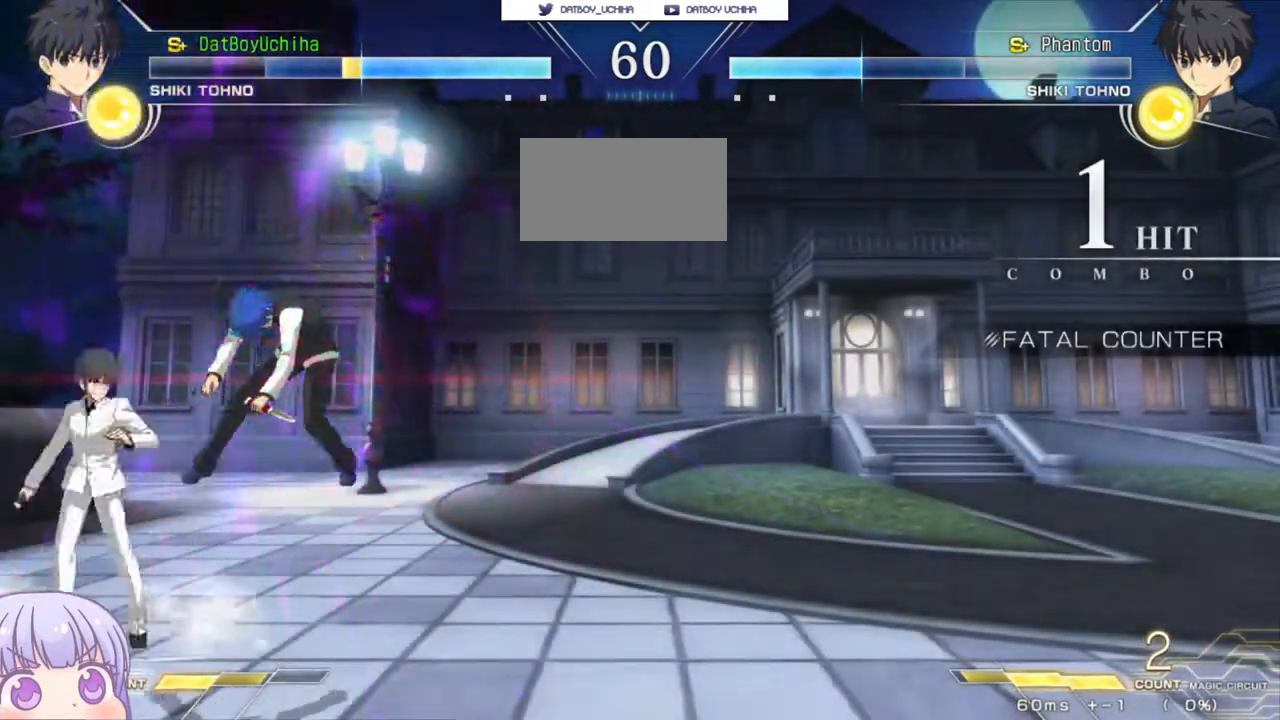
{"dt_ms": 500, "buttons": ["SQUARE"], "left_stick": "right", "events": [[50, "SQUARE", "down"]]}
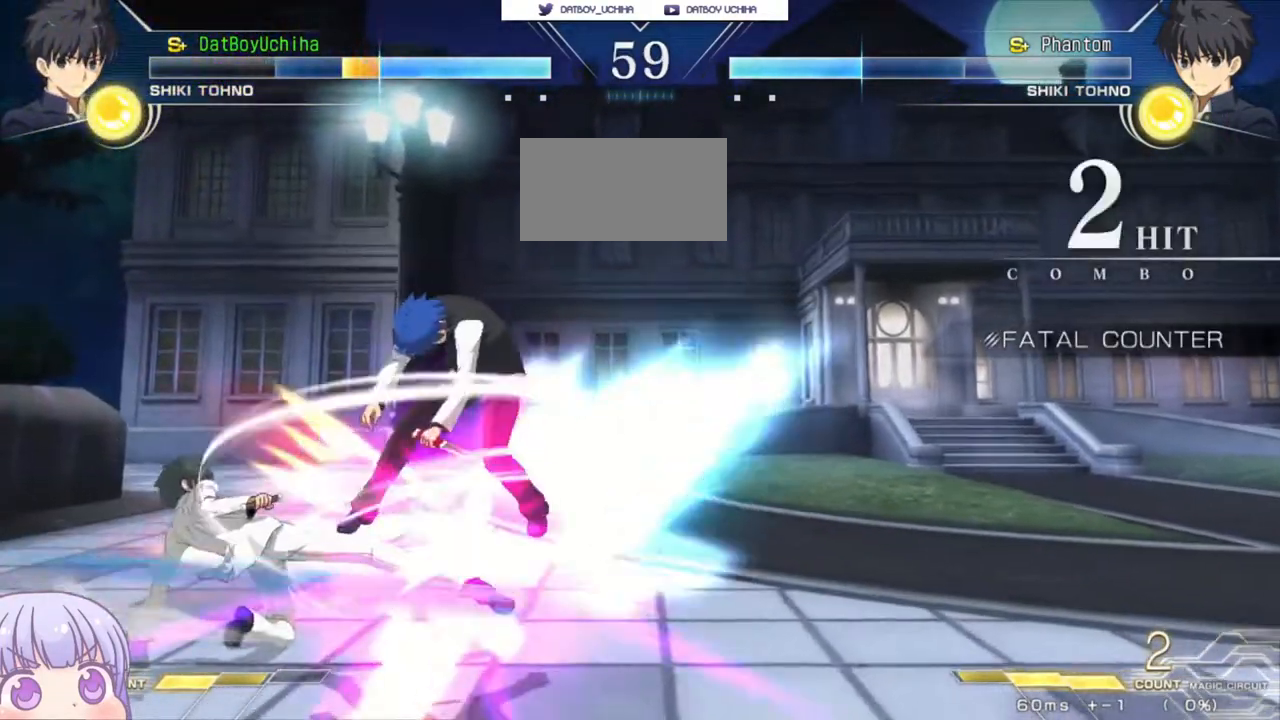
{"dt_ms": 500, "buttons": ["SQUARE"], "left_stick": "right", "events": []}
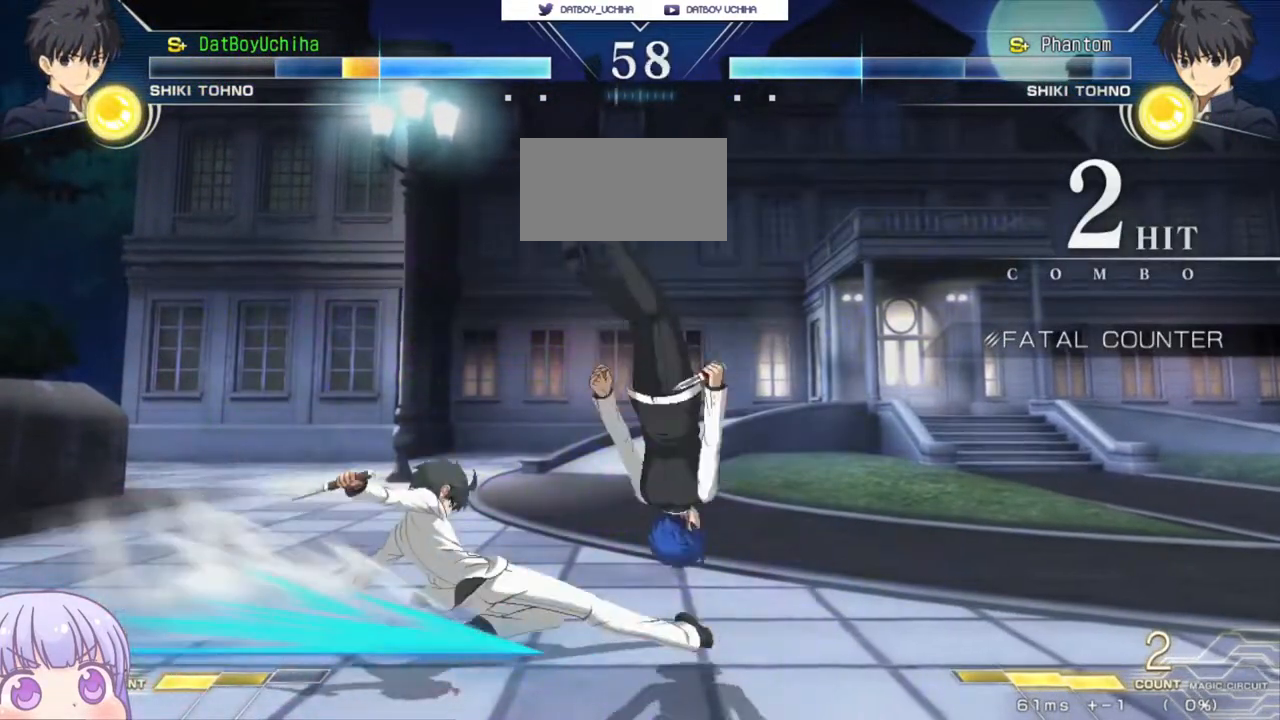
{"dt_ms": 500, "buttons": ["SQUARE"], "left_stick": "center", "events": [[117, "left_stick", "center"]]}
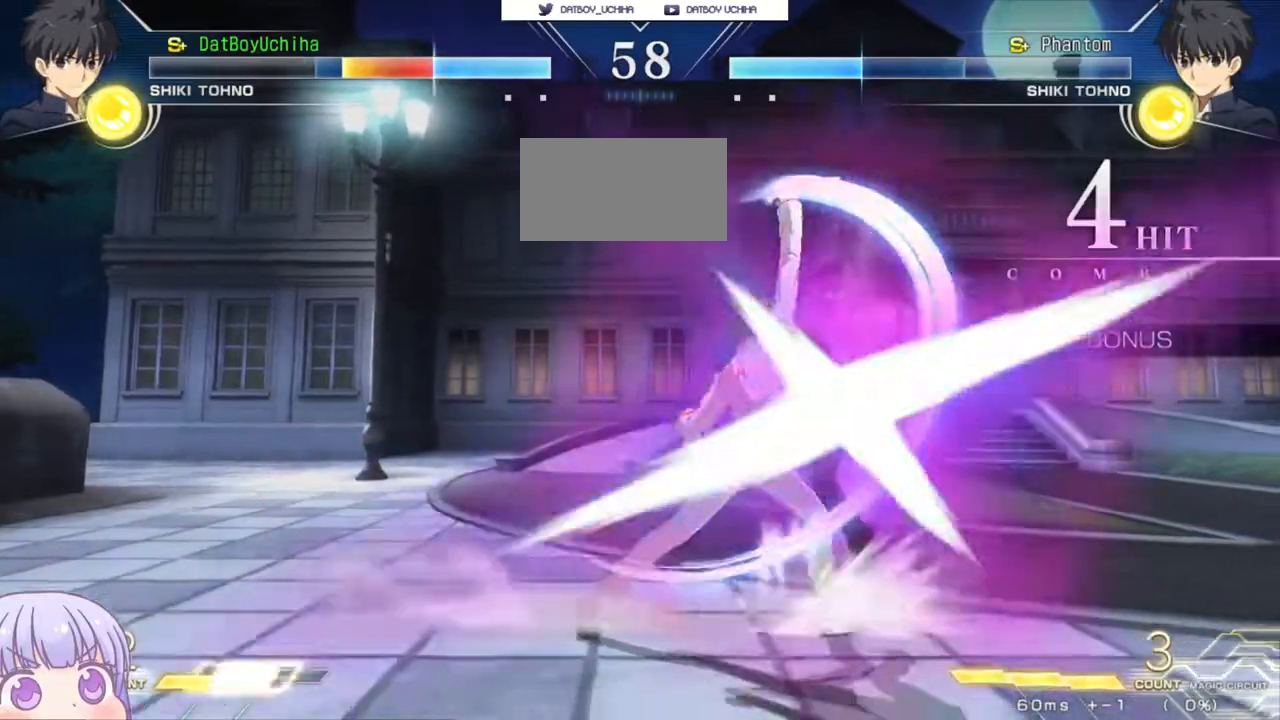
{"dt_ms": 500, "buttons": ["SQUARE"], "left_stick": "center", "events": []}
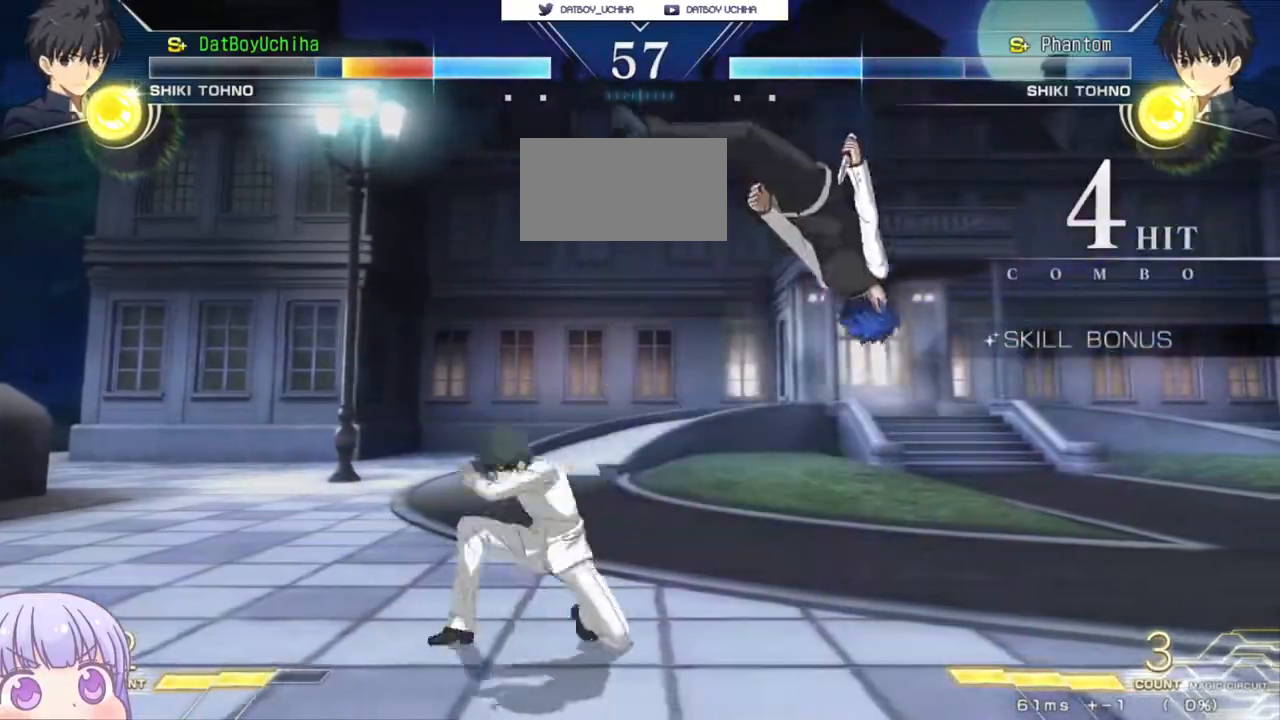
{"dt_ms": 500, "buttons": ["SQUARE"], "left_stick": "center", "events": []}
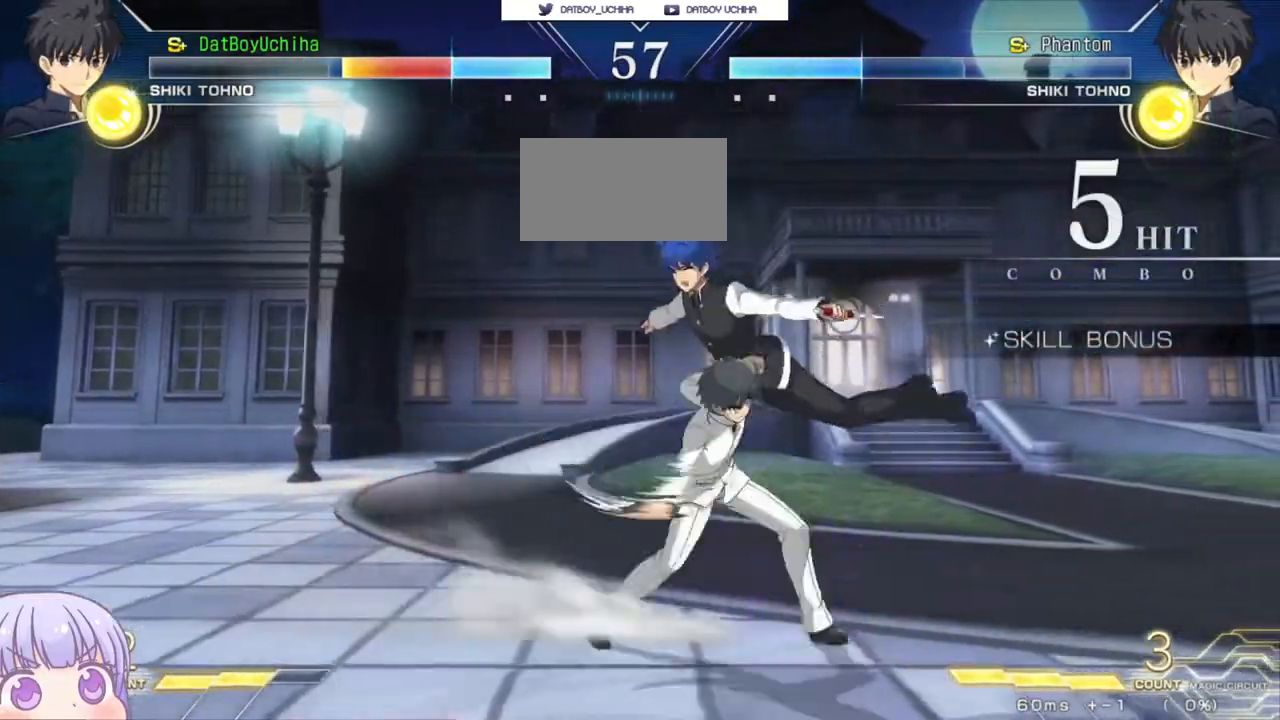
{"dt_ms": 500, "buttons": ["SQUARE"], "left_stick": "center", "events": []}
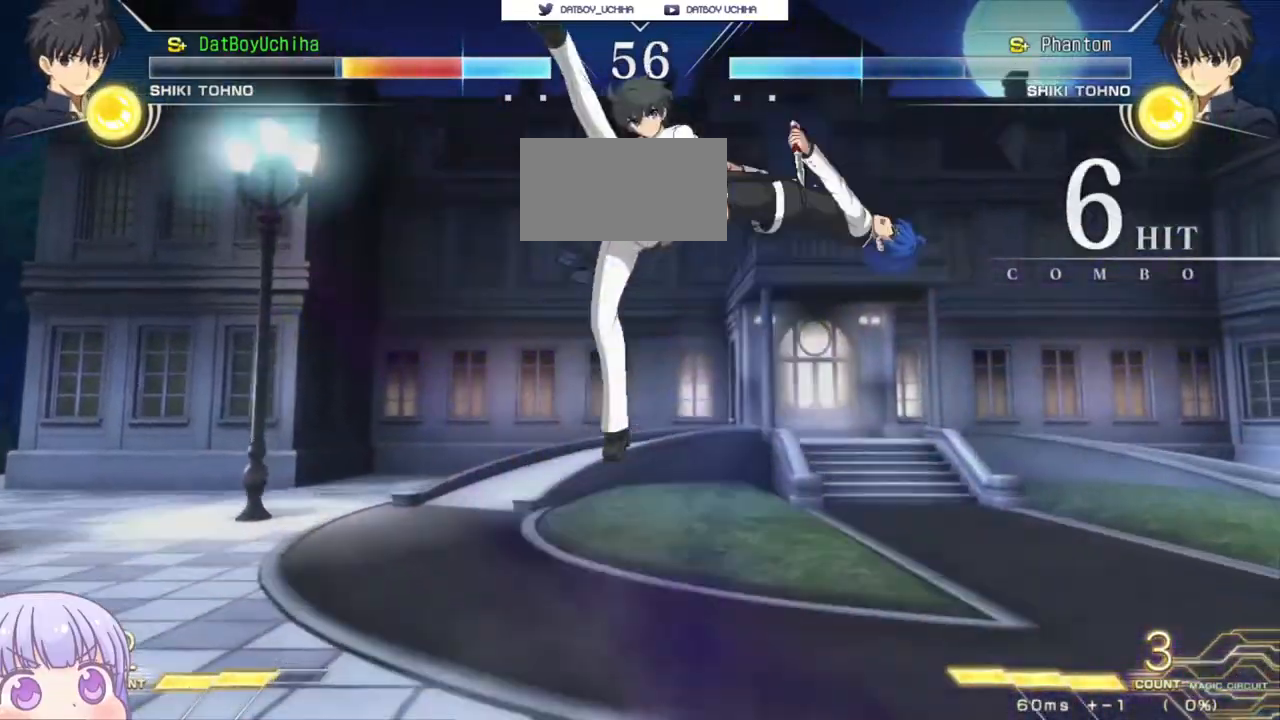
{"dt_ms": 1000, "buttons": ["SQUARE"], "left_stick": "center"}
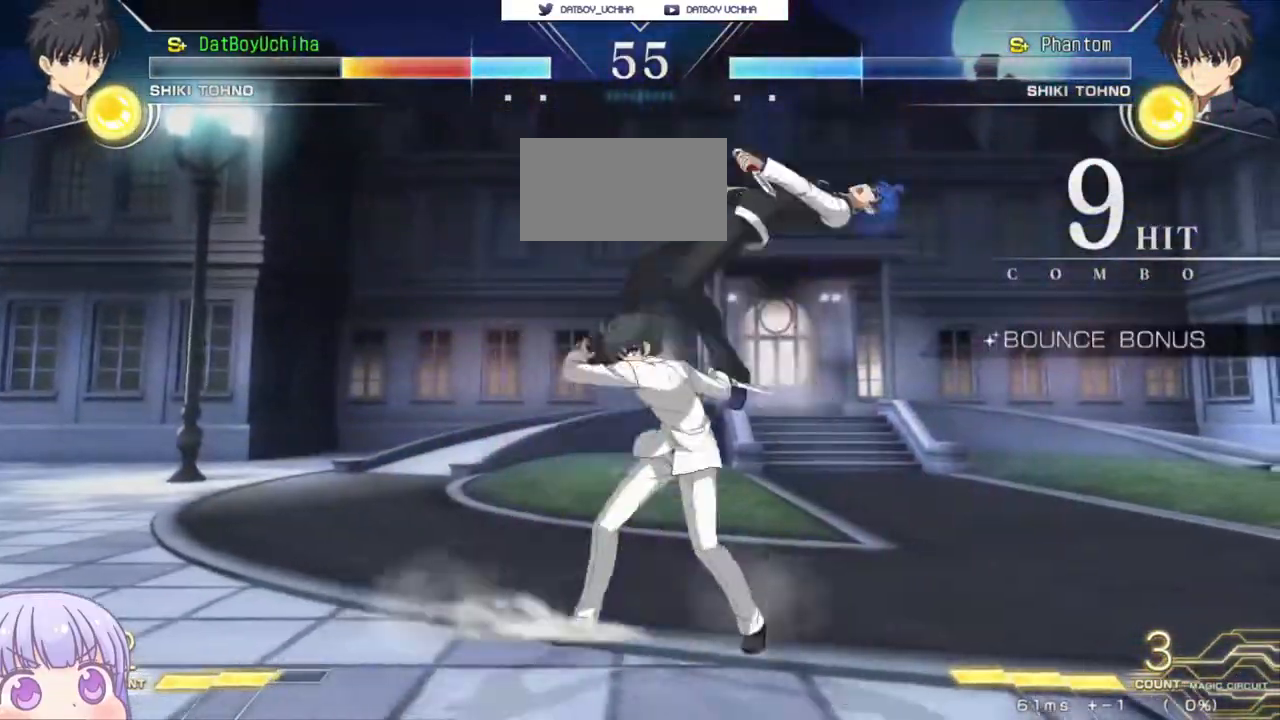
{"dt_ms": 500, "buttons": ["SQUARE"], "left_stick": "center"}
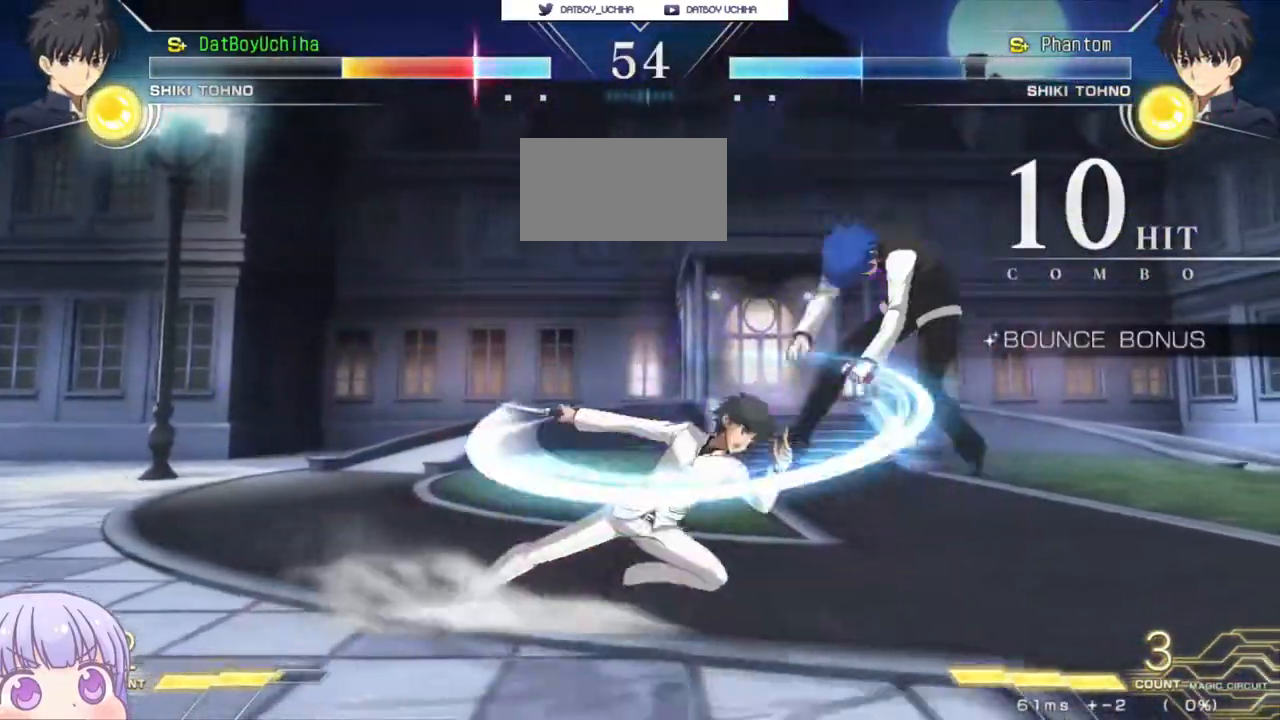
{"dt_ms": 500, "buttons": ["SQUARE"], "left_stick": "center", "events": []}
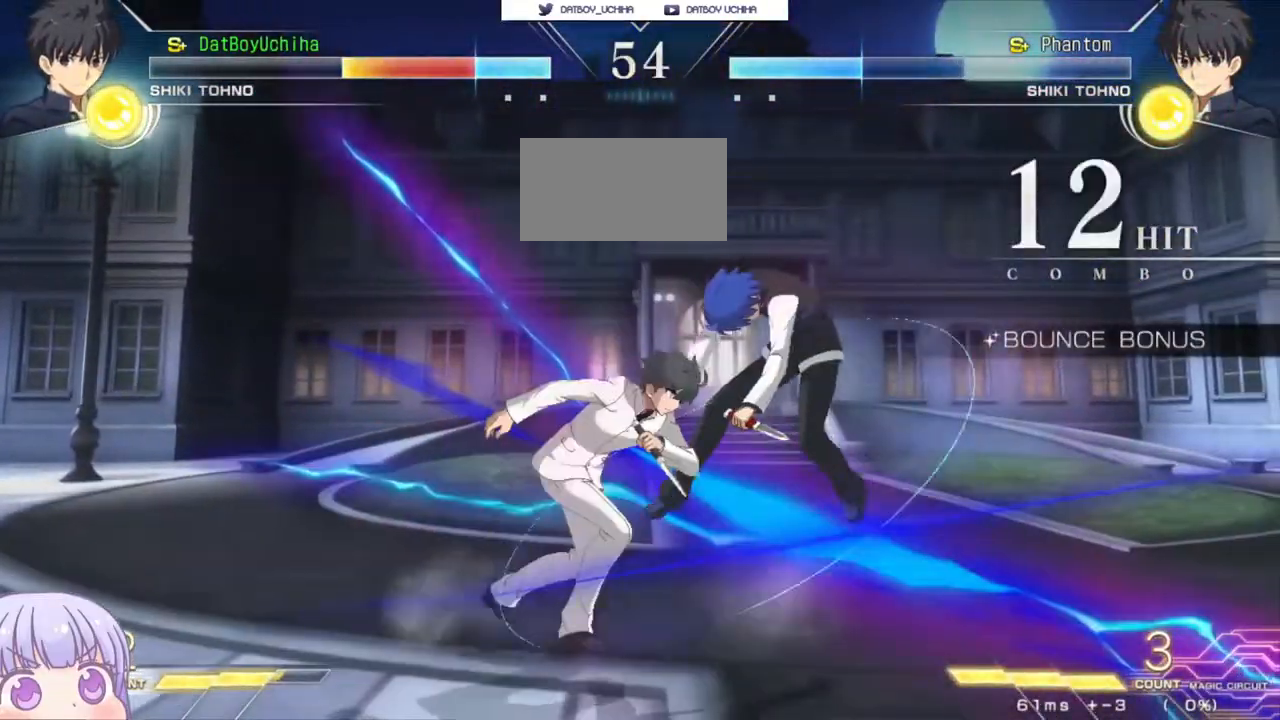
{"dt_ms": 500, "buttons": ["SQUARE"], "left_stick": "center", "events": []}
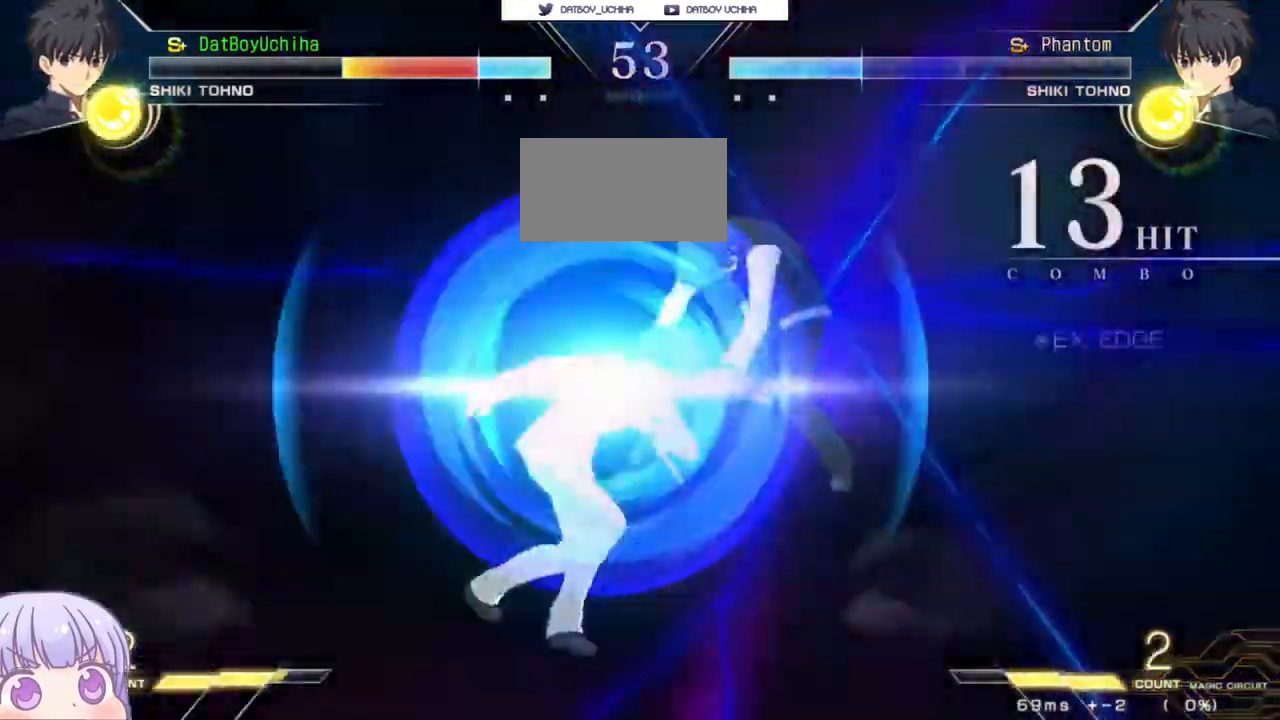
{"dt_ms": 500, "buttons": ["SQUARE"], "left_stick": "center", "events": []}
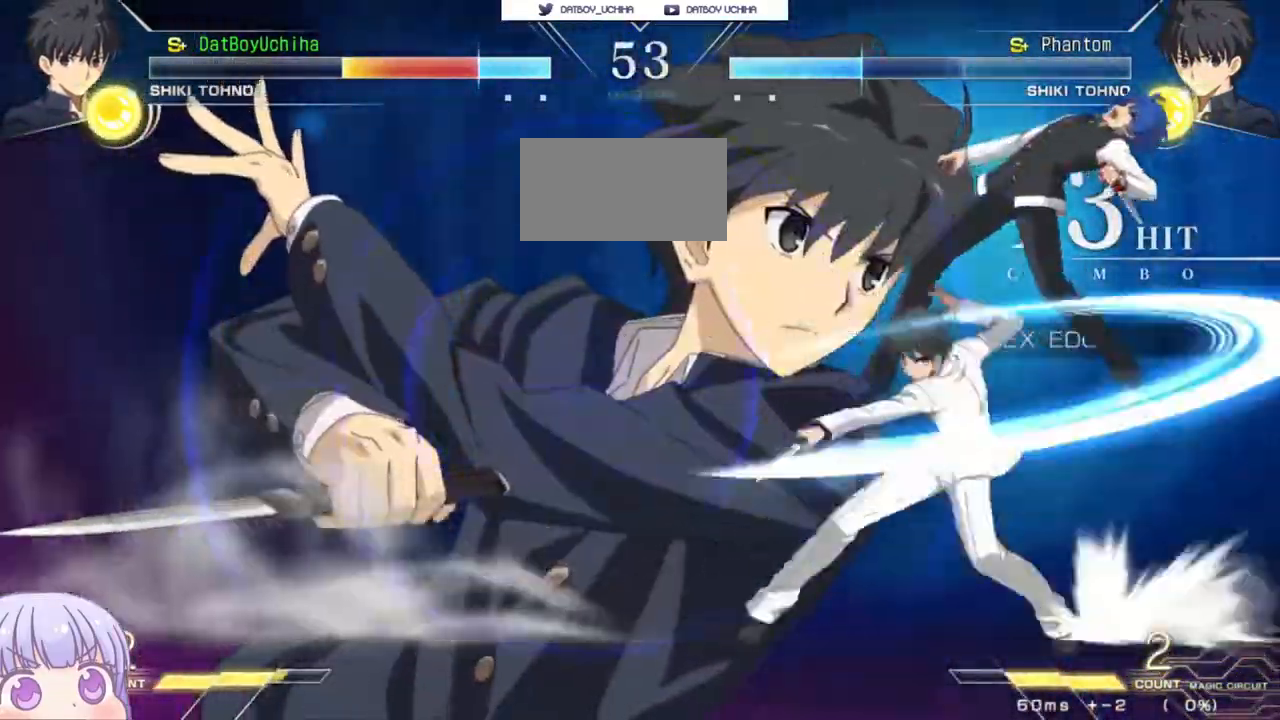
{"dt_ms": 500, "buttons": ["SQUARE"], "left_stick": "center"}
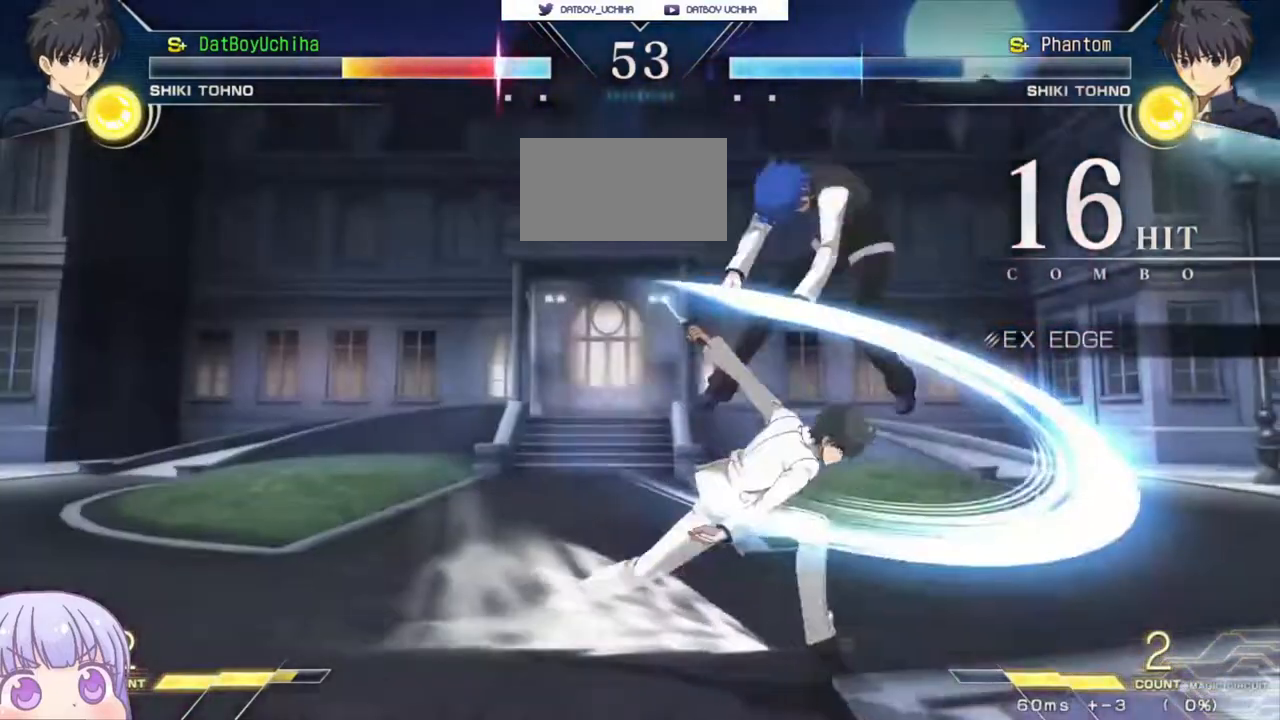
{"dt_ms": 500, "buttons": ["SQUARE"], "left_stick": "center", "events": []}
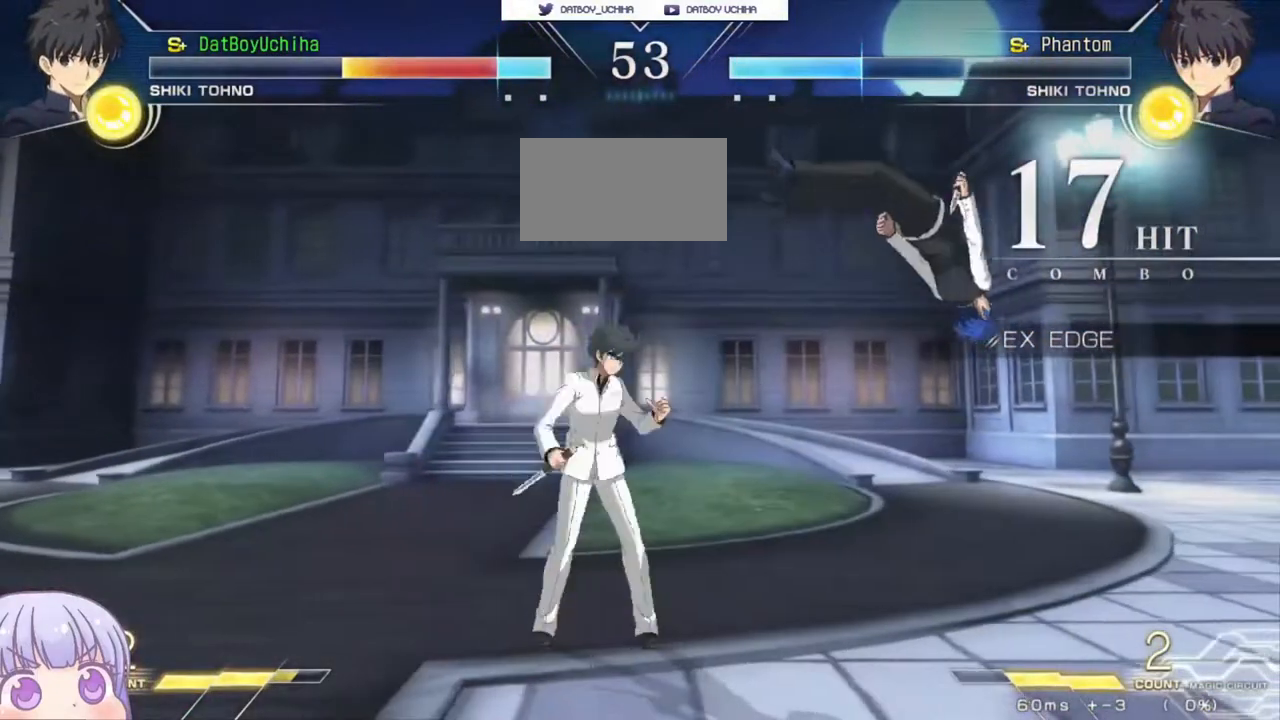
{"dt_ms": 500, "buttons": ["SQUARE"], "left_stick": "center", "events": []}
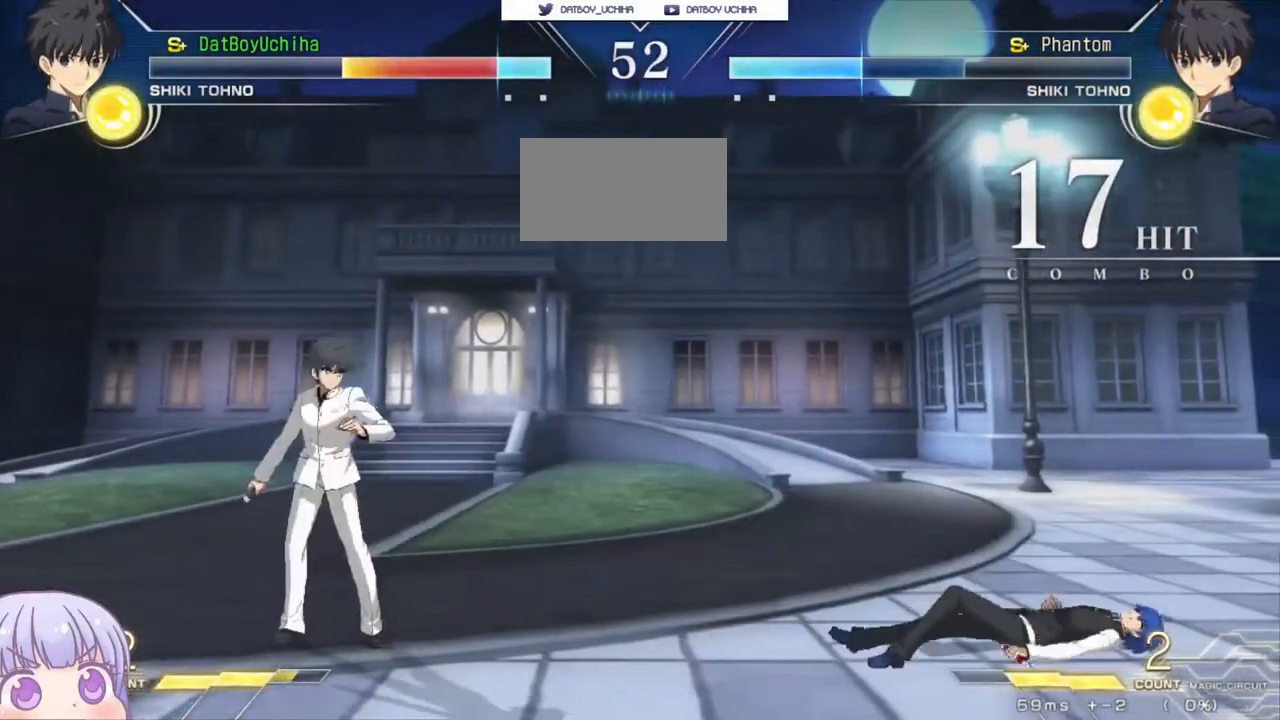
{"dt_ms": 500, "buttons": ["SQUARE"], "left_stick": "center", "events": []}
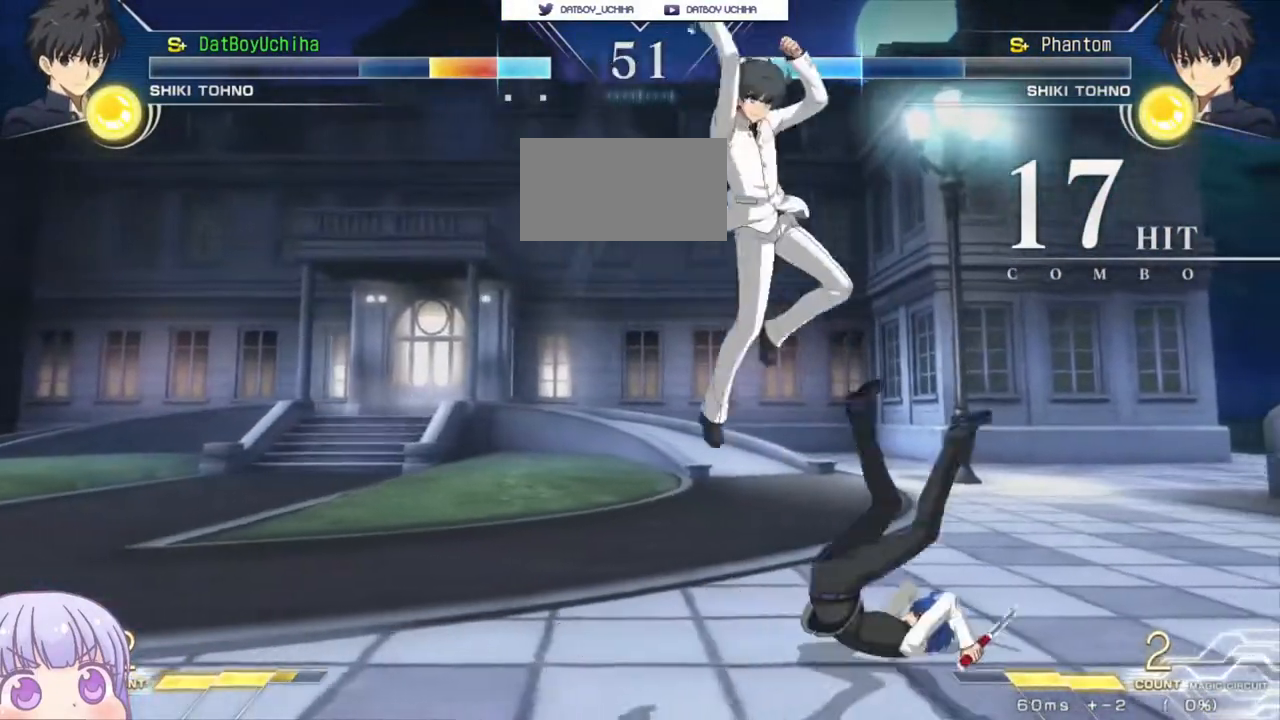
{"dt_ms": 500, "buttons": [], "left_stick": "right", "events": [[133, "SQUARE", "up"], [267, "left_stick", "left"], [367, "left_stick", "right"]]}
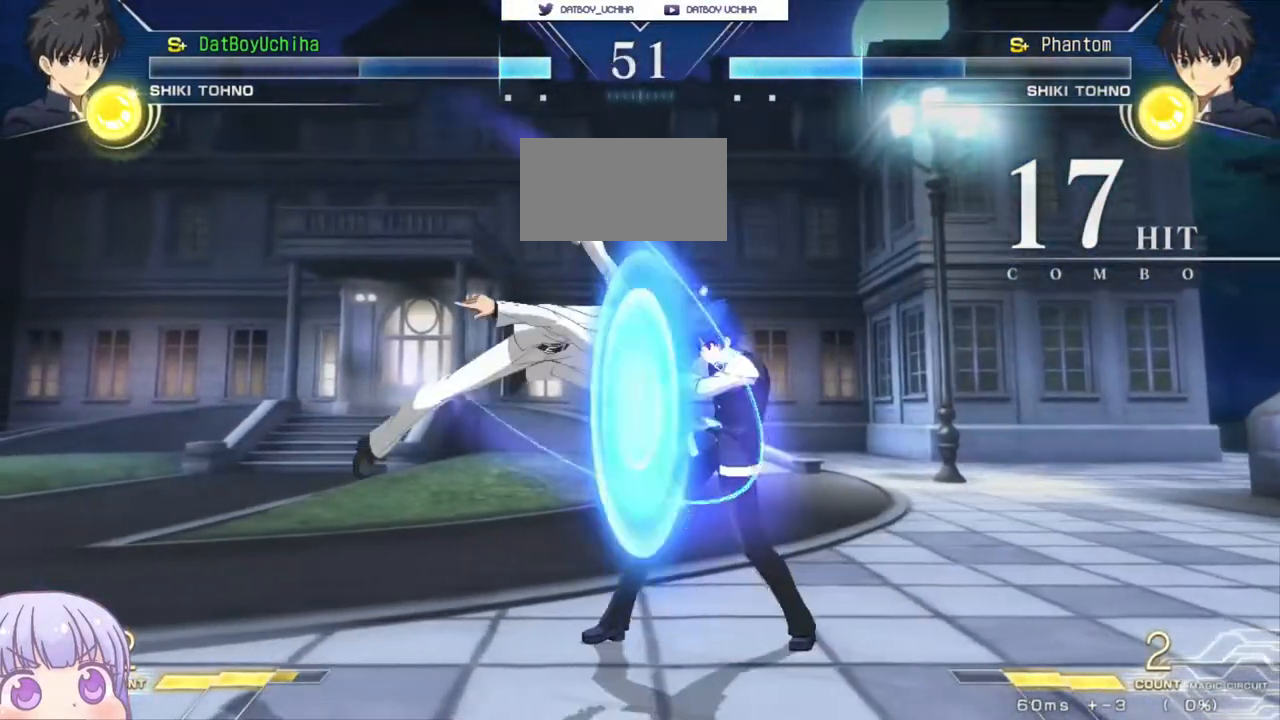
{"dt_ms": 500, "buttons": [], "left_stick": "down-right", "events": [[333, "left_stick", "down-right"]]}
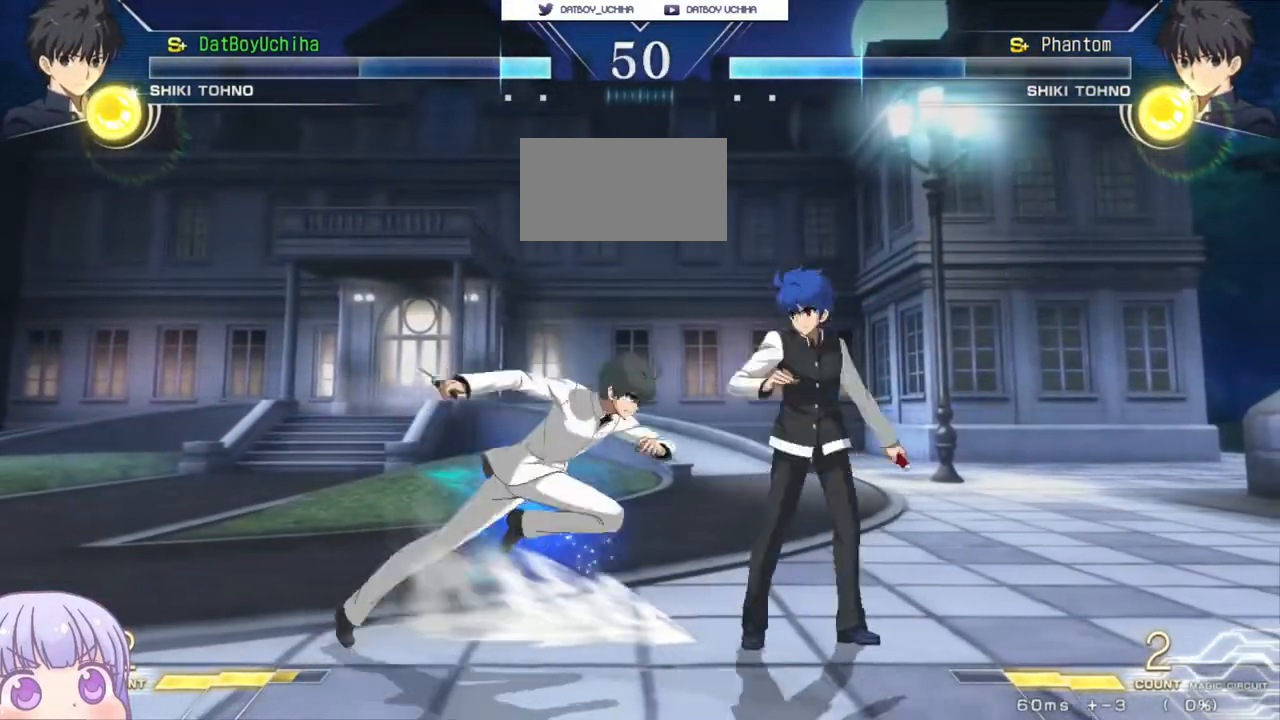
{"dt_ms": 500, "buttons": [], "left_stick": "down-right", "events": [[250, "SQUARE", "down"], [250, "TRIANGLE", "down"], [267, "CROSS", "down"], [283, "TRIANGLE", "up"], [317, "CROSS", "up"], [317, "SQUARE", "up"]]}